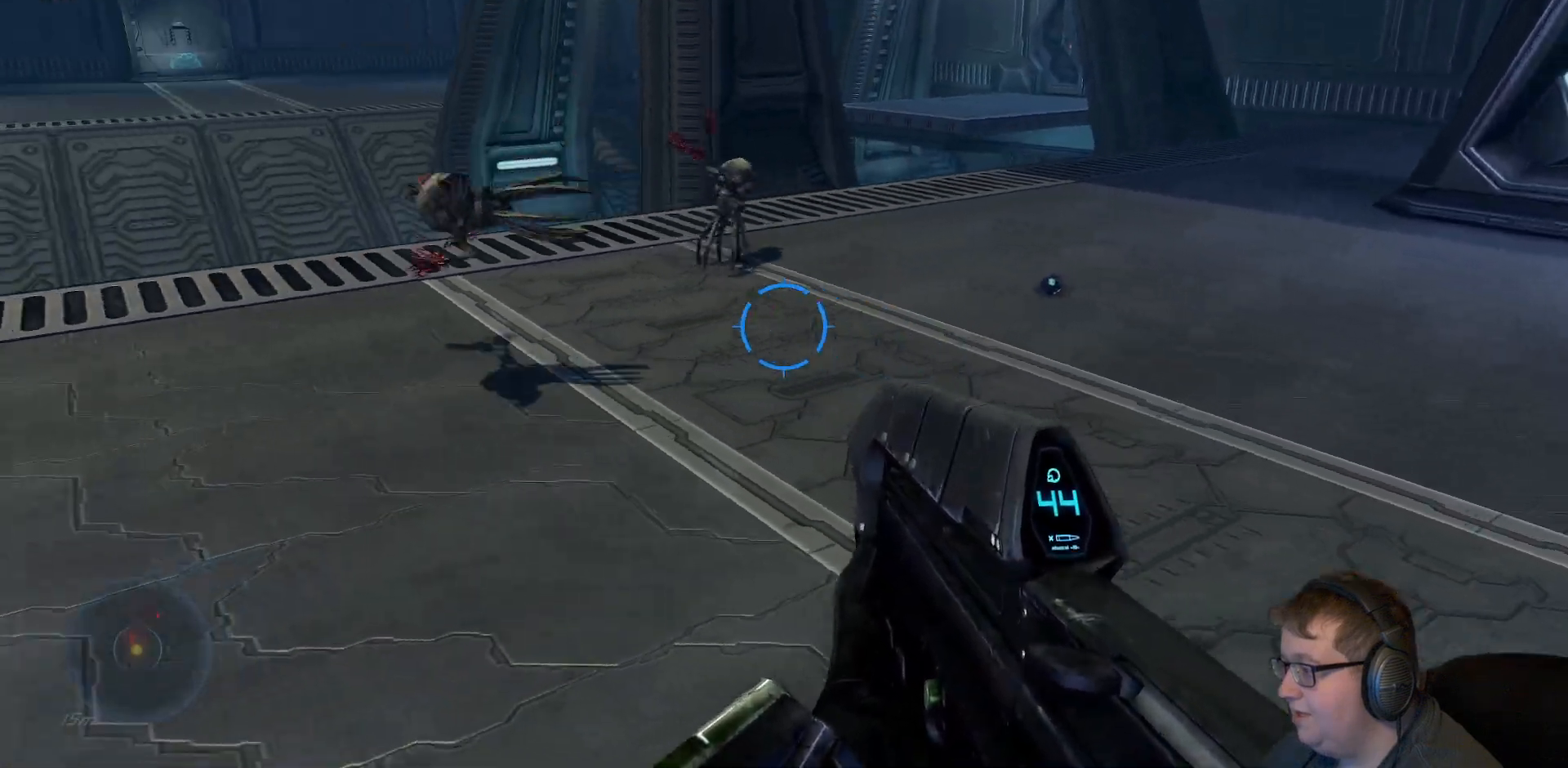
Gameplay with a controller (Xbox layout); each line is a JSON object with the inputs held at the frame after it. "events" lists button and stick changes between this image and that frame as [ms after this image, input, new state], when the widget could be followed in between. Not read: L3 R3.
{"buttons": [], "left_stick": "down-left", "right_stick": "left", "events": [[417, "left_stick", "left"], [467, "left_stick", "down-left"]]}
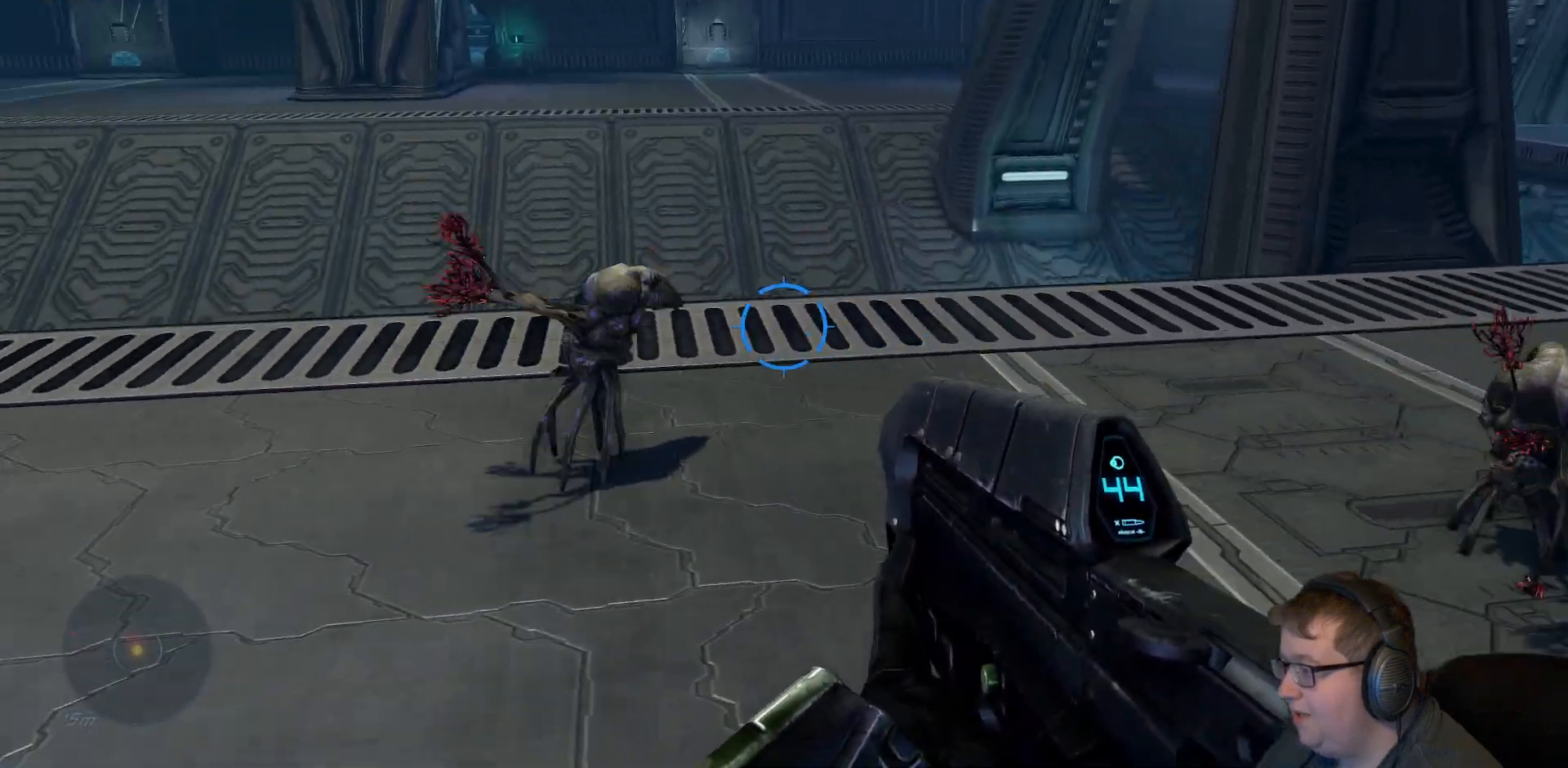
{"buttons": [], "left_stick": "down-right", "right_stick": "right", "events": [[150, "R2", "down"], [217, "left_stick", "down"], [267, "right_stick", "center"], [317, "left_stick", "down-right"], [350, "R2", "up"], [450, "right_stick", "right"]]}
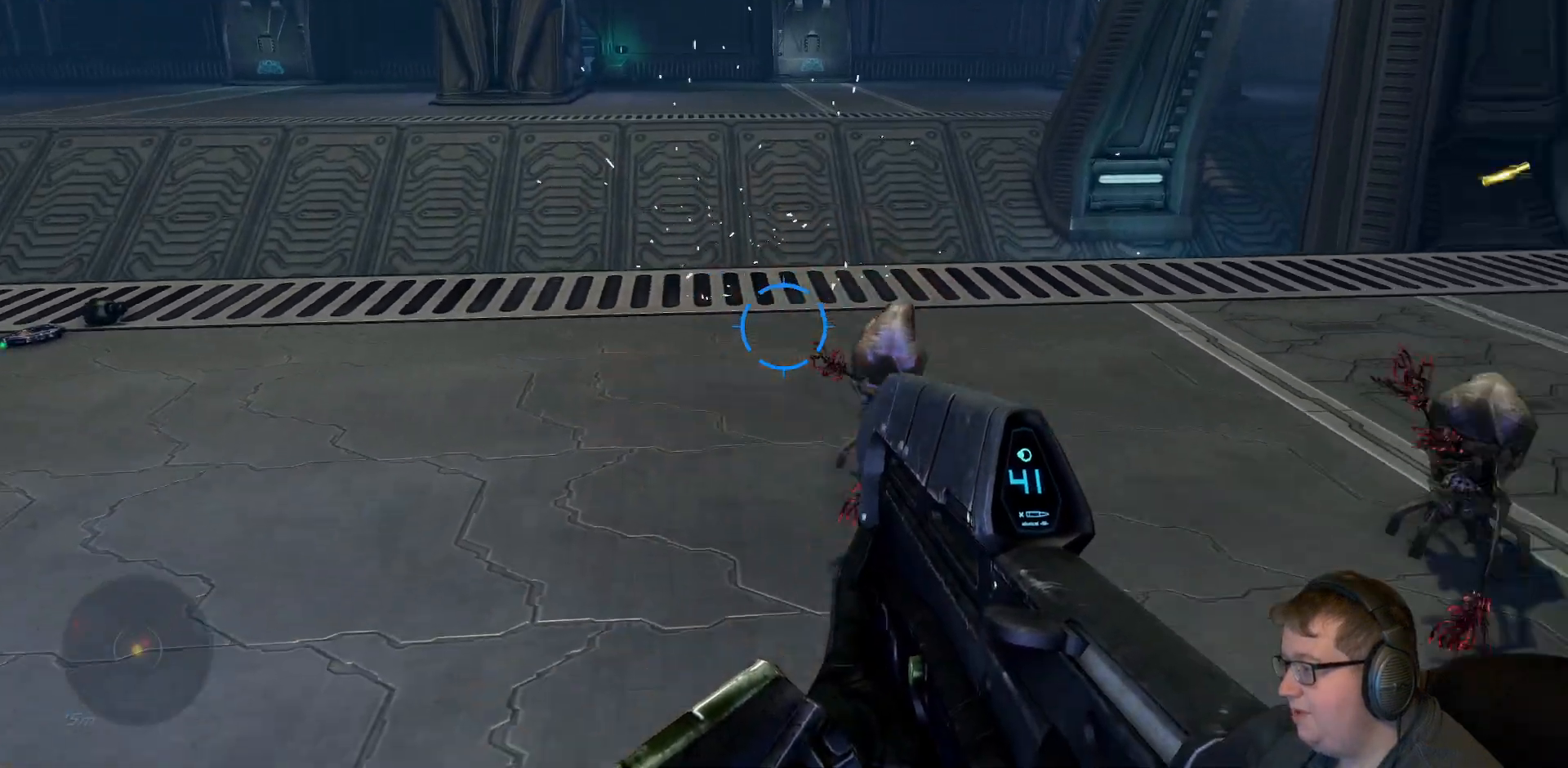
{"buttons": ["R2"], "left_stick": "down-left", "right_stick": "center", "events": [[100, "R2", "down"], [150, "left_stick", "down"], [283, "R2", "up"], [283, "left_stick", "down-left"], [450, "right_stick", "center"], [500, "R2", "down"]]}
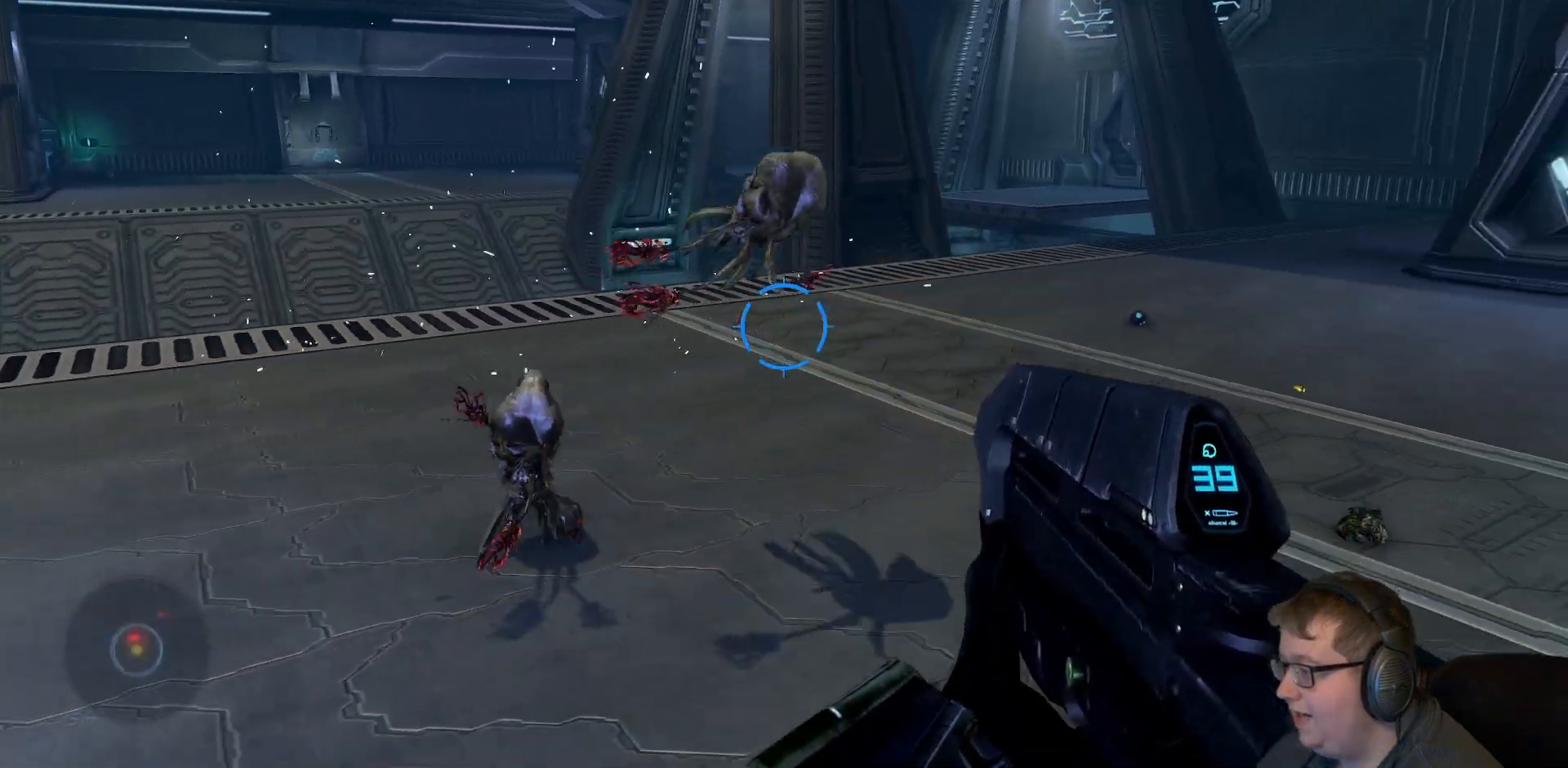
{"buttons": ["R2"], "left_stick": "down-left", "right_stick": "down", "events": [[133, "left_stick", "down"], [200, "R2", "up"], [283, "right_stick", "down-right"], [367, "left_stick", "down-left"], [400, "right_stick", "down"], [450, "R2", "down"]]}
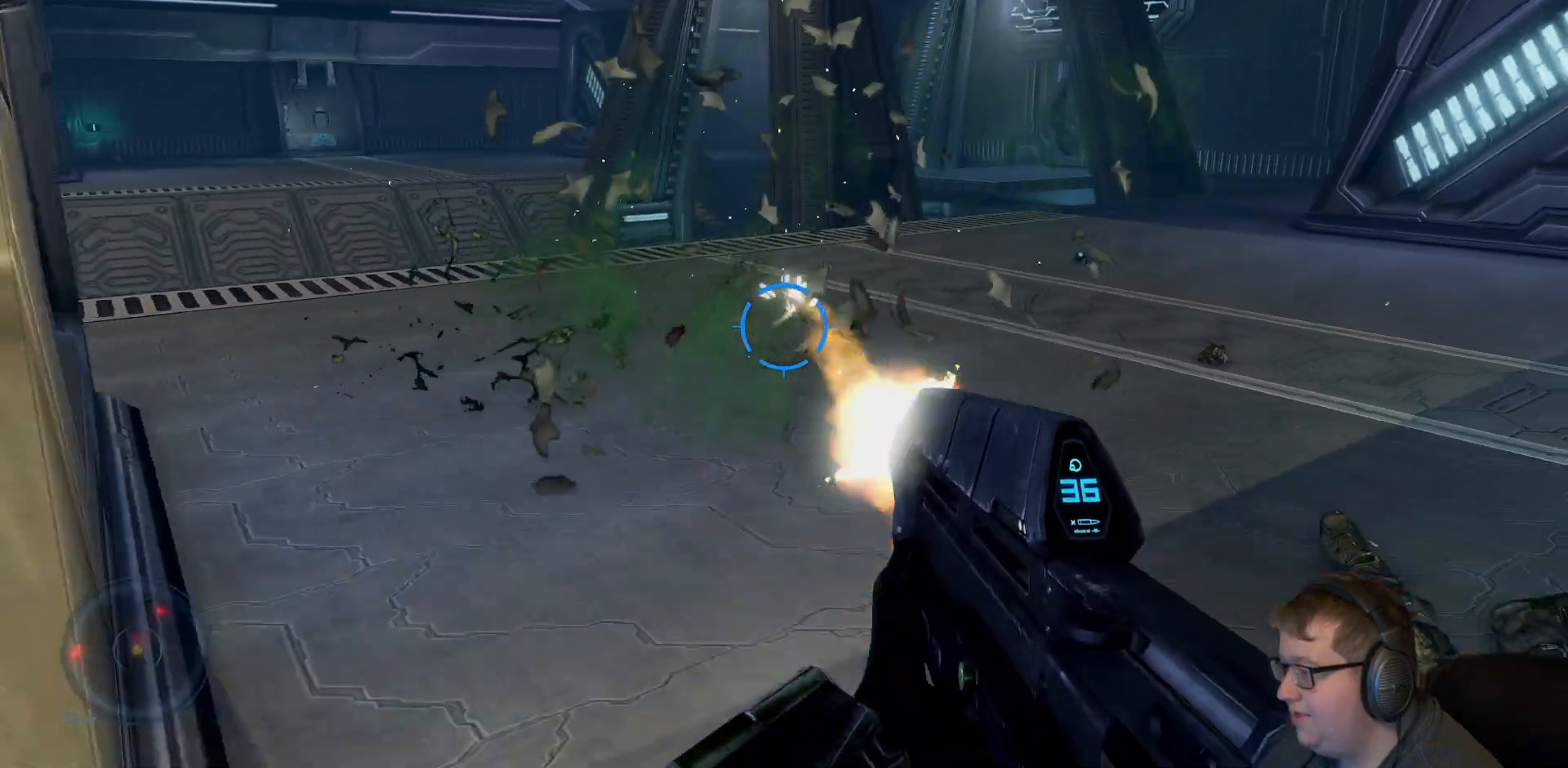
{"buttons": [], "left_stick": "up-right", "right_stick": "center", "events": [[33, "left_stick", "down"], [33, "right_stick", "center"], [150, "R2", "up"], [183, "left_stick", "down-right"], [400, "left_stick", "up-right"]]}